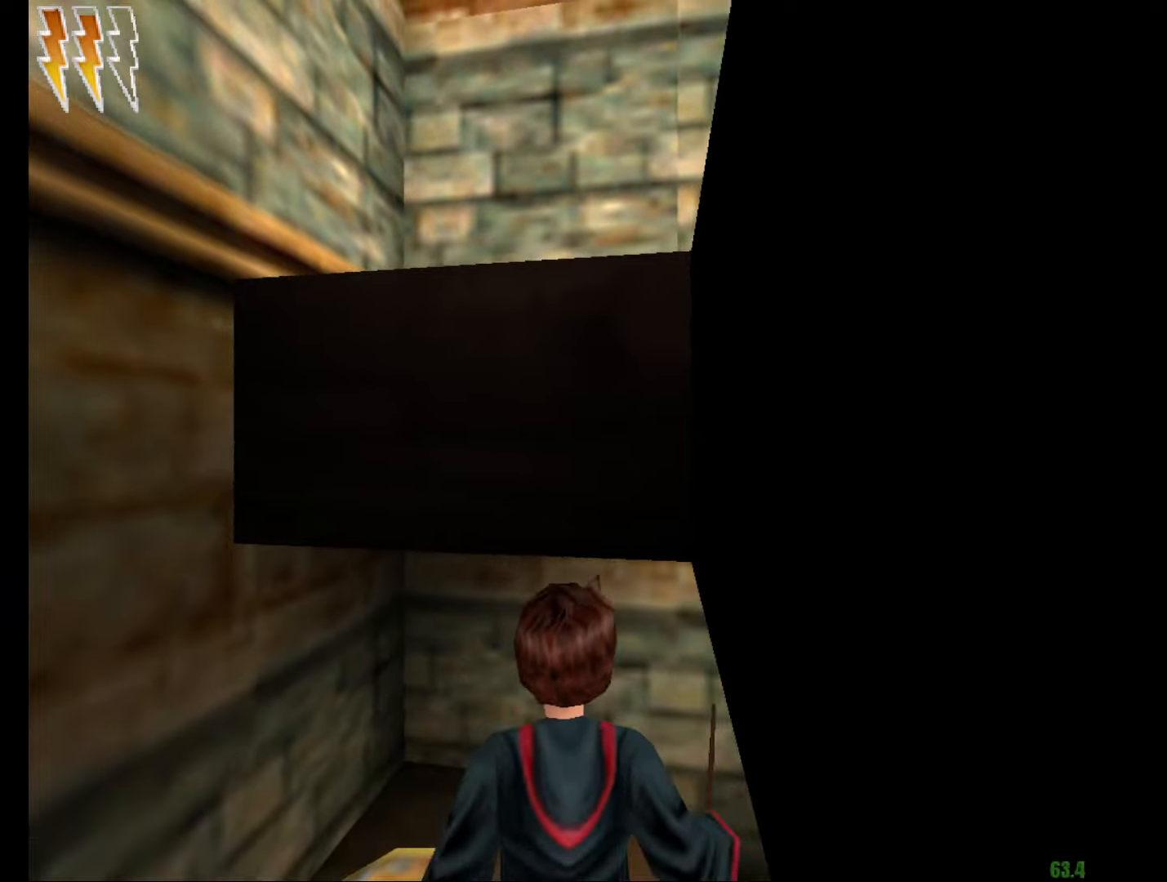
Gameplay with keyboard and mouse; each line is a JSON object with the keys and mouse buttons held at the frame after it. "events" lists presses ("down") and releases ("up") of "a", "c", "d", "down", "e", "escape", "f", "f1", "g", "left", "right", "s", "t", "tab", "up", "w", "mouse_left" and "mouse_right" between this image and that frame as [ms after this image, input, new state], when the widget could be followed in between. "mouse_left", "mouse_right" = the "left", "right" buttons of the "mouse" list. No other keys are recorded. Mouse movement is not recorded.
{"keys": ["a", "e", "w"], "mouse": [], "events": [[67, "e", "down"], [67, "w", "down"], [150, "mouse_left", "down"], [200, "a", "down"], [350, "mouse_left", "up"]]}
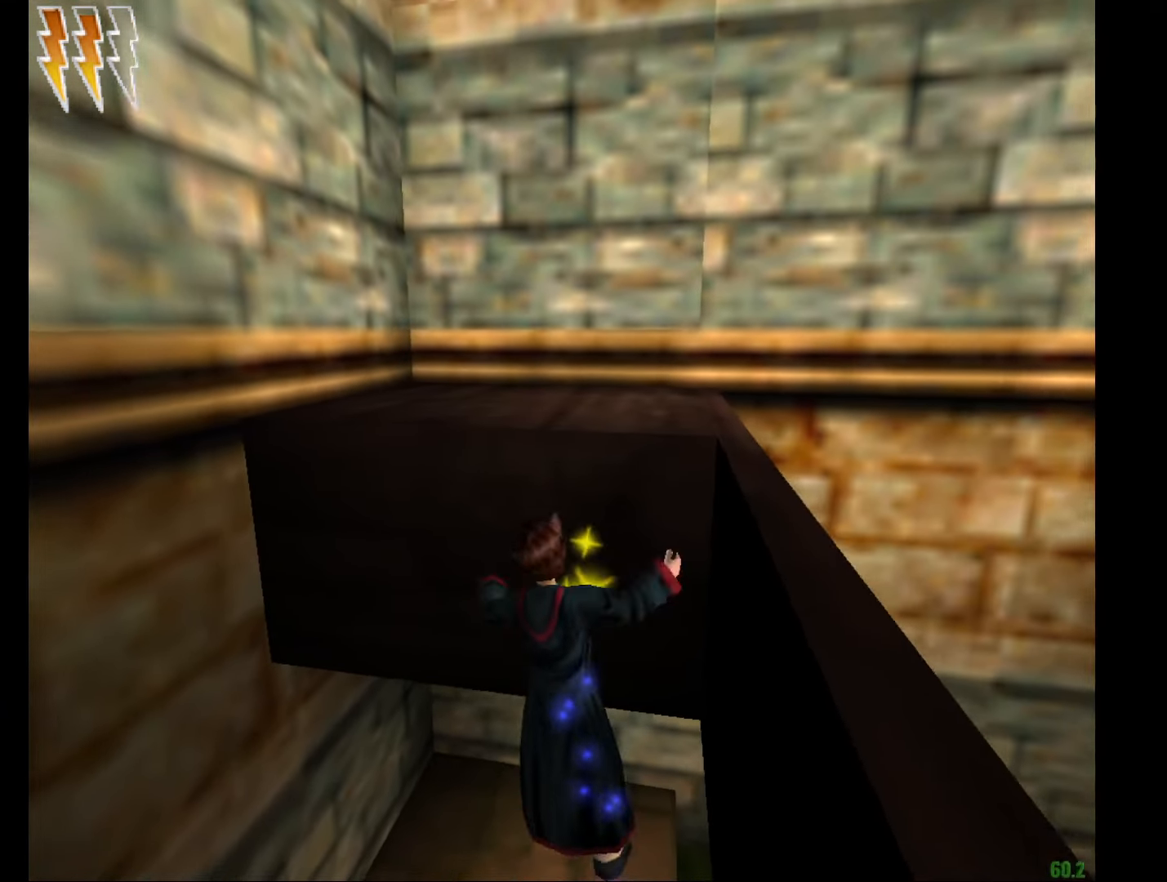
{"keys": [], "mouse": [], "events": [[33, "a", "up"], [33, "e", "up"], [33, "w", "up"], [166, "escape", "down"], [216, "escape", "up"], [216, "f1", "down"], [267, "f1", "up"], [317, "mouse_left", "down"], [400, "mouse_left", "up"]]}
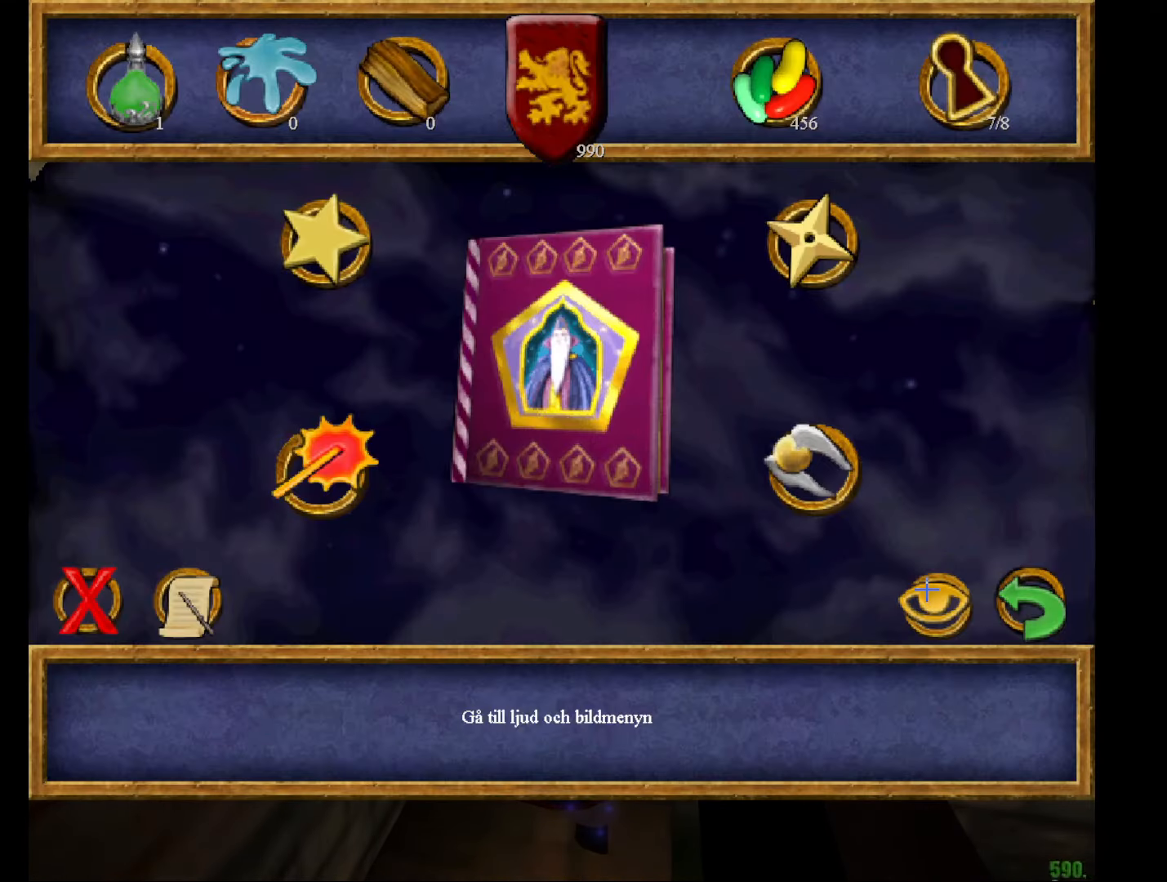
{"keys": ["left"], "mouse": [], "events": [[184, "down", "down"], [284, "down", "up"], [334, "right", "down"], [417, "left", "down"], [467, "right", "up"]]}
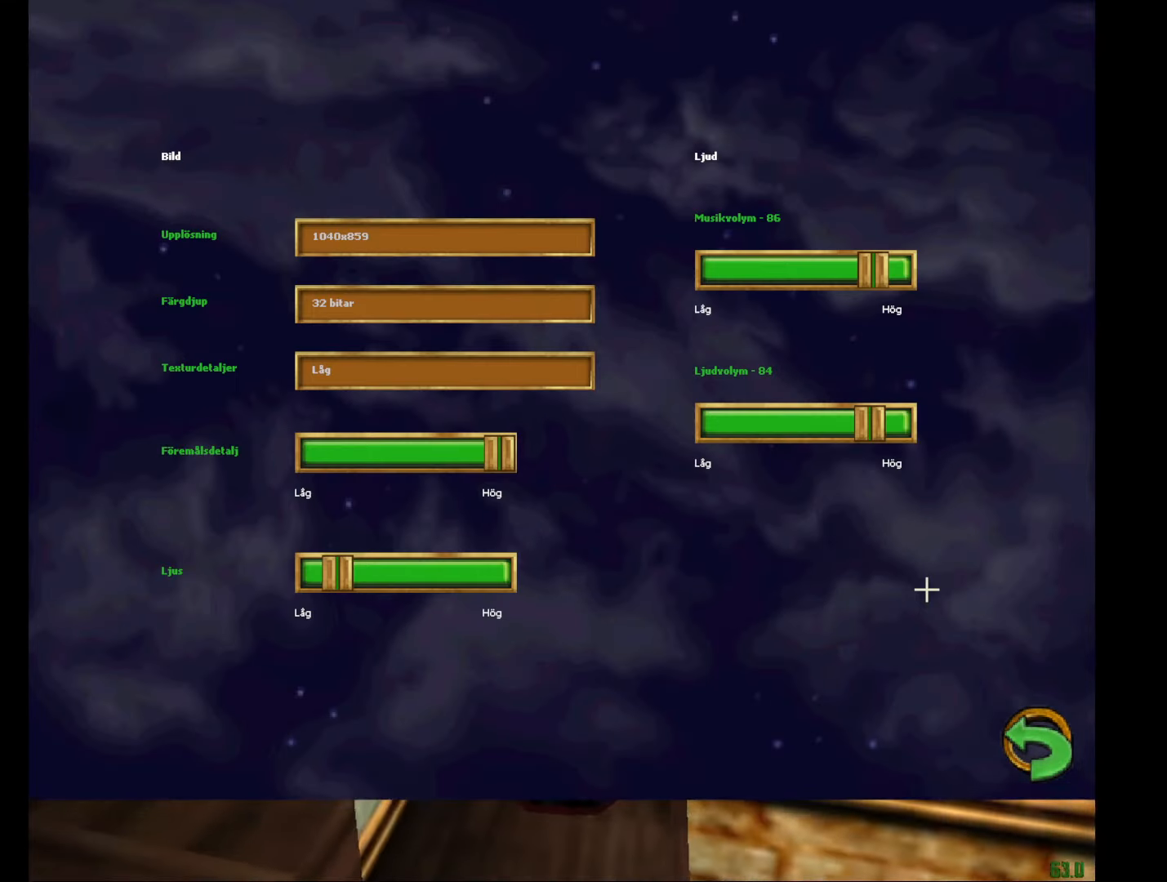
{"keys": [], "mouse": [], "events": [[33, "left", "up"], [83, "right", "down"], [133, "left", "down"], [133, "right", "up"], [217, "left", "up"], [217, "right", "down"], [350, "right", "up"], [400, "left", "down"], [484, "left", "up"]]}
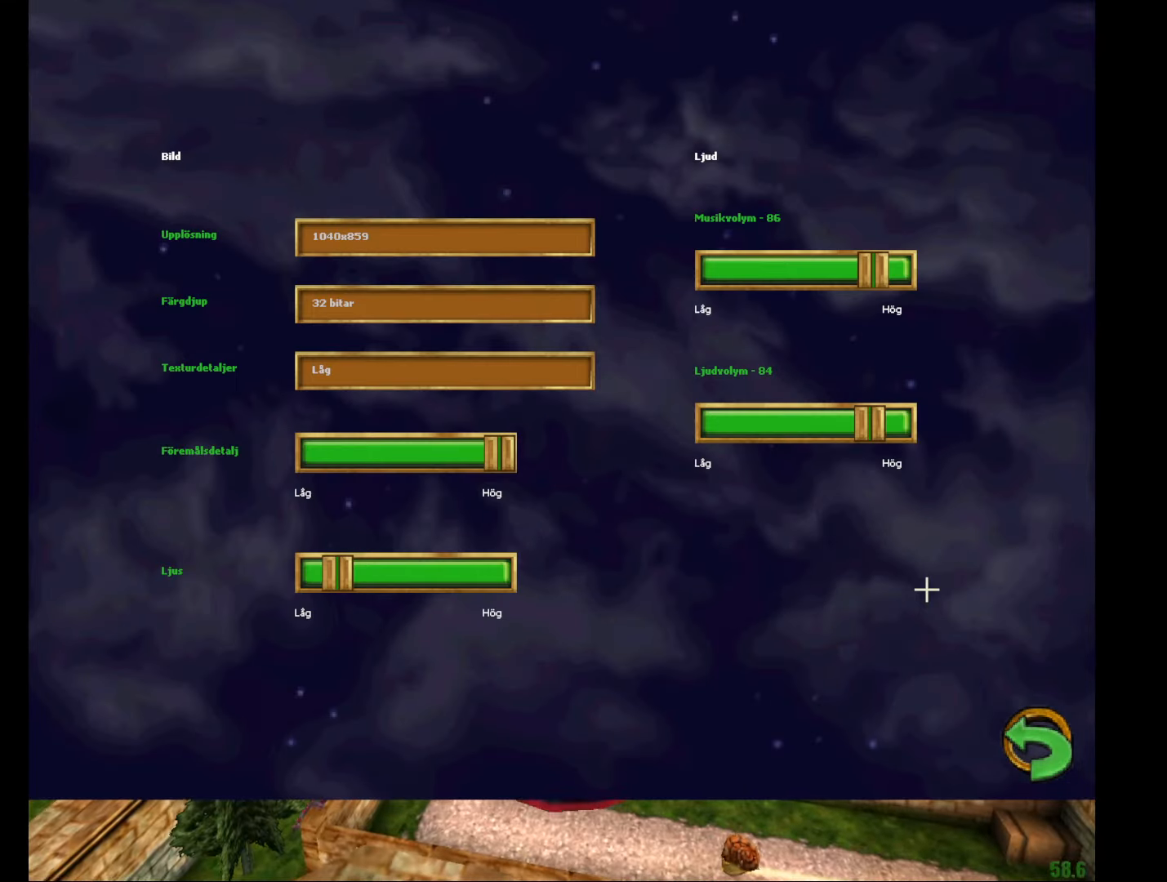
{"keys": ["a", "e", "w"], "mouse": ["right"], "events": [[134, "escape", "down"], [217, "escape", "up"], [267, "escape", "down"], [301, "escape", "up"], [501, "a", "down"], [501, "e", "down"], [501, "mouse_right", "down"], [501, "w", "down"]]}
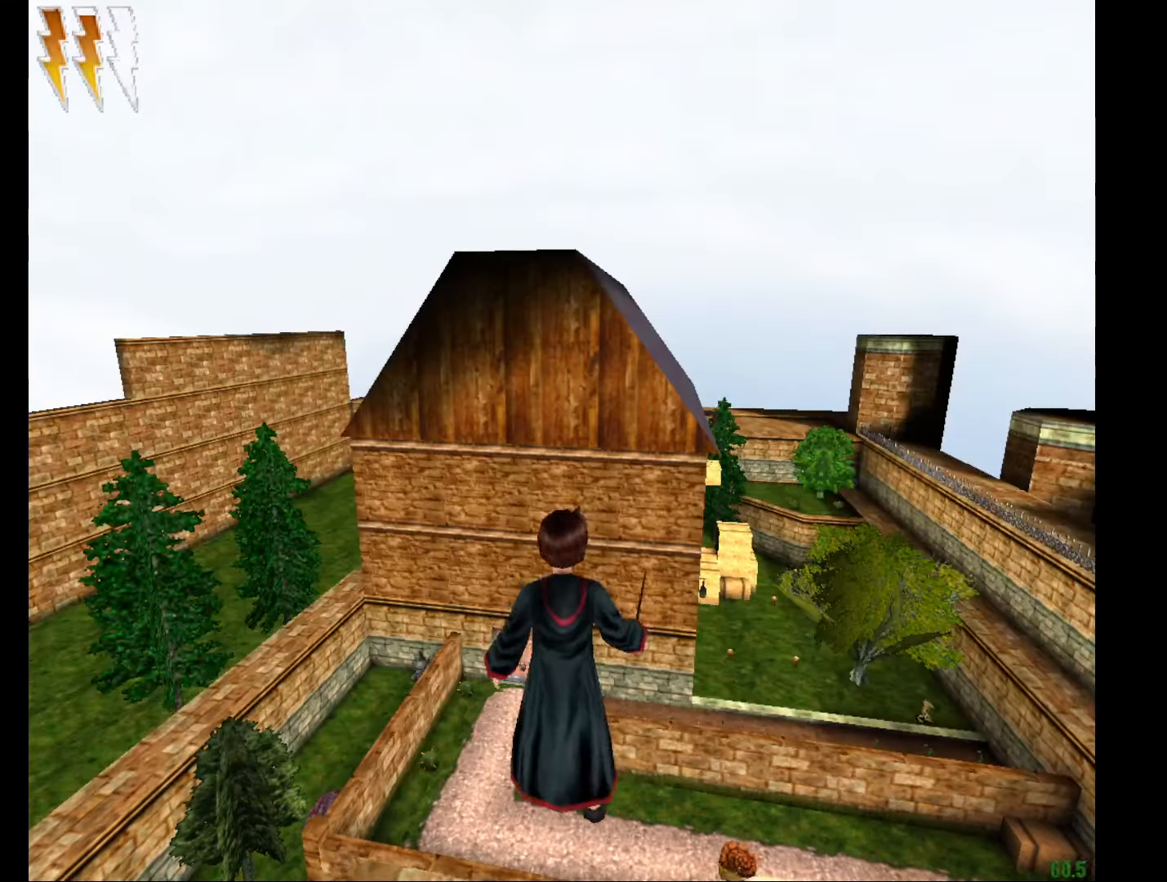
{"keys": ["a", "e", "w"], "mouse": ["left", "right"], "events": [[50, "mouse_left", "down"], [183, "mouse_left", "up"], [284, "mouse_left", "down"], [367, "mouse_left", "up"], [417, "mouse_left", "down"]]}
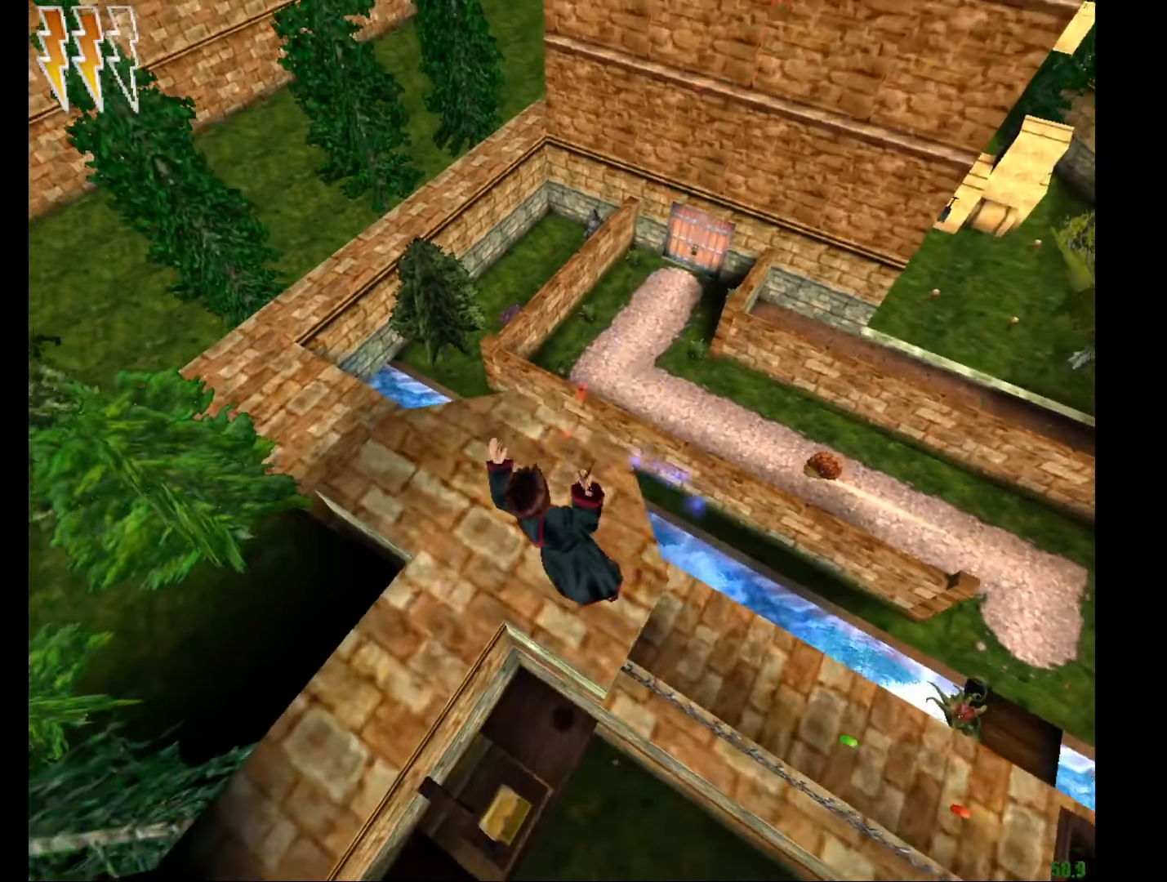
{"keys": ["e", "w"], "mouse": ["right"], "events": [[17, "mouse_left", "up"], [117, "mouse_left", "down"], [151, "a", "up"], [201, "mouse_left", "up"]]}
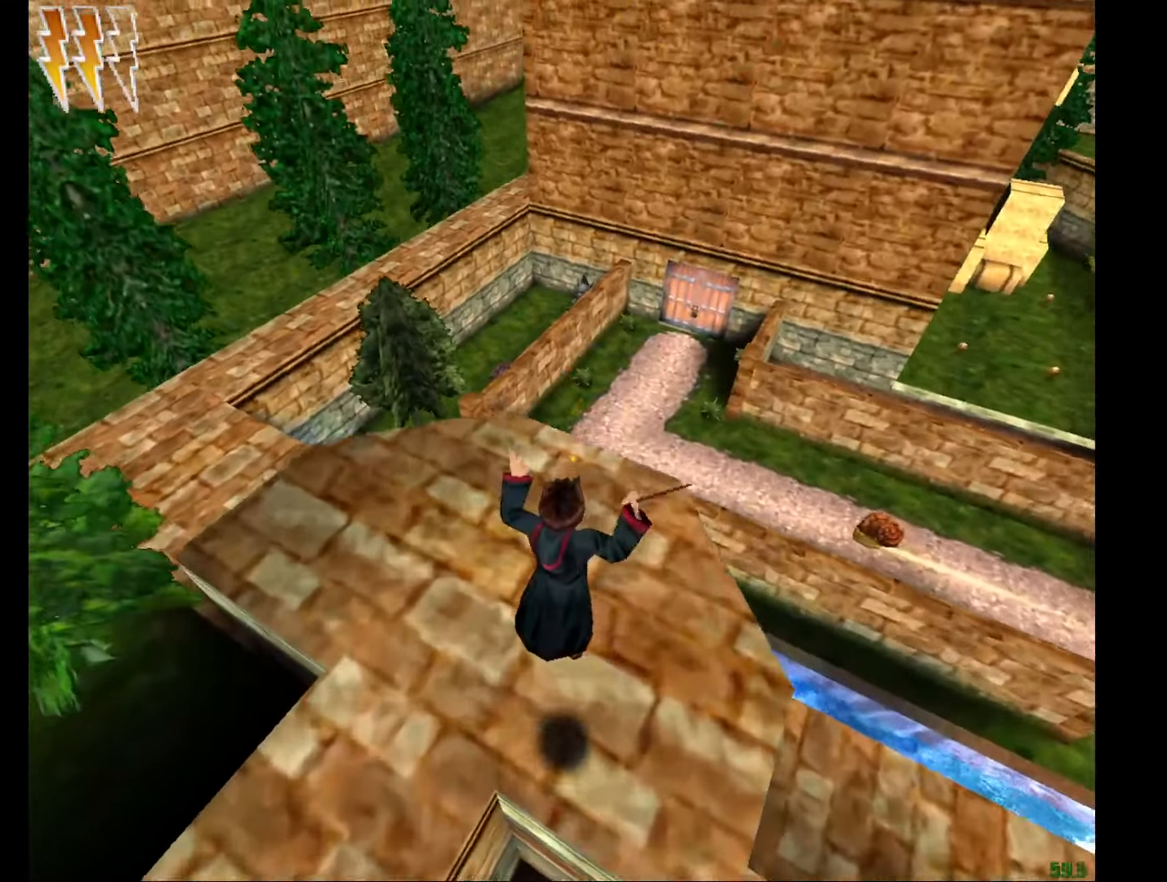
{"keys": ["a", "e", "w"], "mouse": ["right"], "events": [[400, "a", "down"]]}
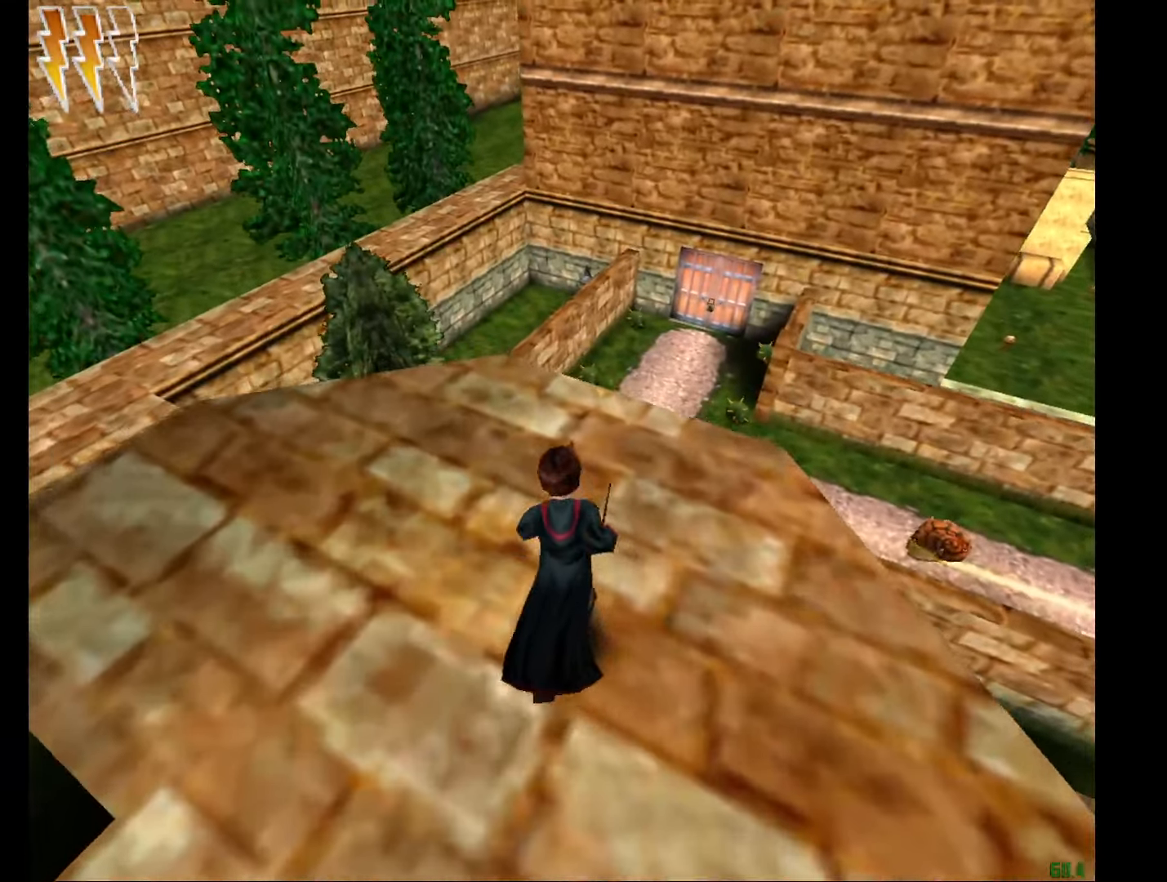
{"keys": ["e", "w"], "mouse": ["right"], "events": [[50, "a", "up"], [234, "a", "down"], [384, "a", "up"]]}
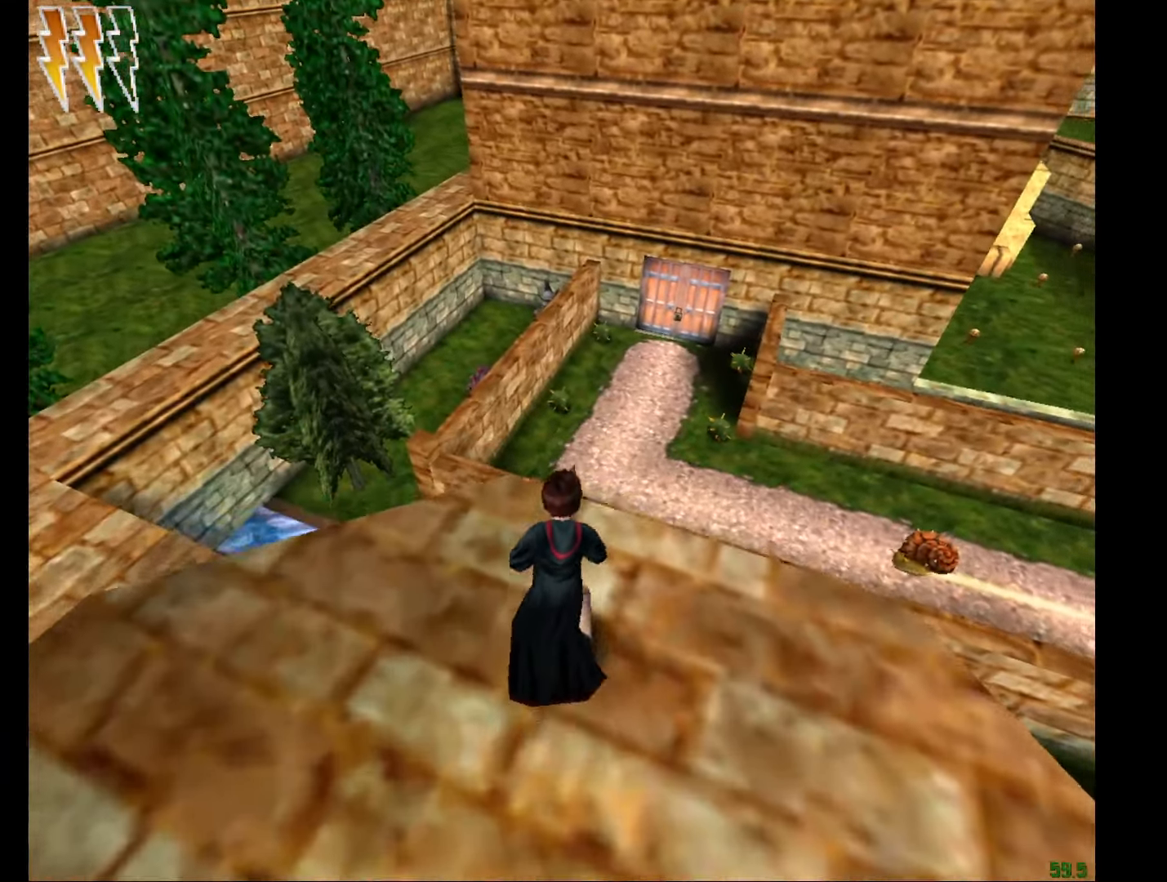
{"keys": ["e", "w"], "mouse": ["right"], "events": [[250, "mouse_left", "down"], [350, "mouse_left", "up"], [400, "mouse_left", "down"], [484, "mouse_left", "up"]]}
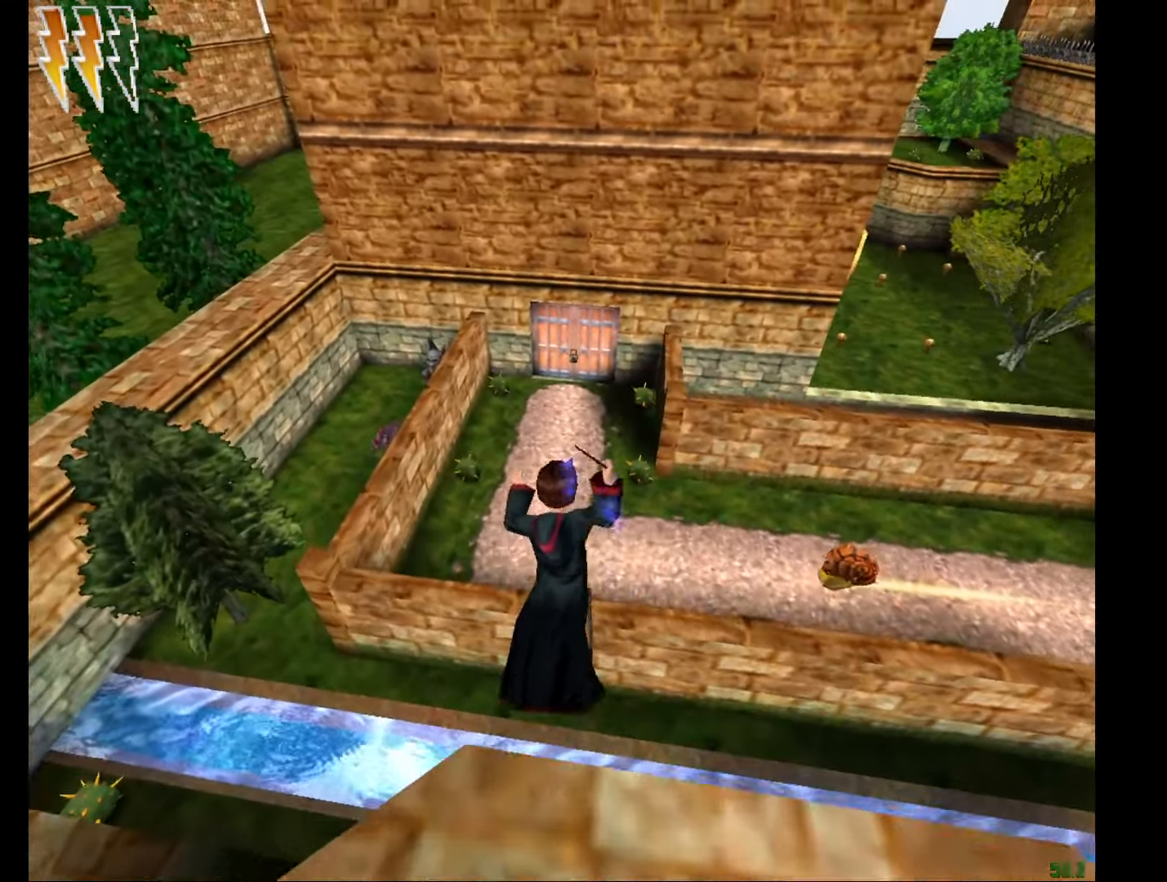
{"keys": ["e", "w"], "mouse": [], "events": [[84, "mouse_left", "down"], [167, "mouse_left", "up"], [217, "mouse_left", "down"], [317, "mouse_left", "up"], [401, "mouse_left", "down"], [500, "mouse_left", "up"], [500, "mouse_right", "up"]]}
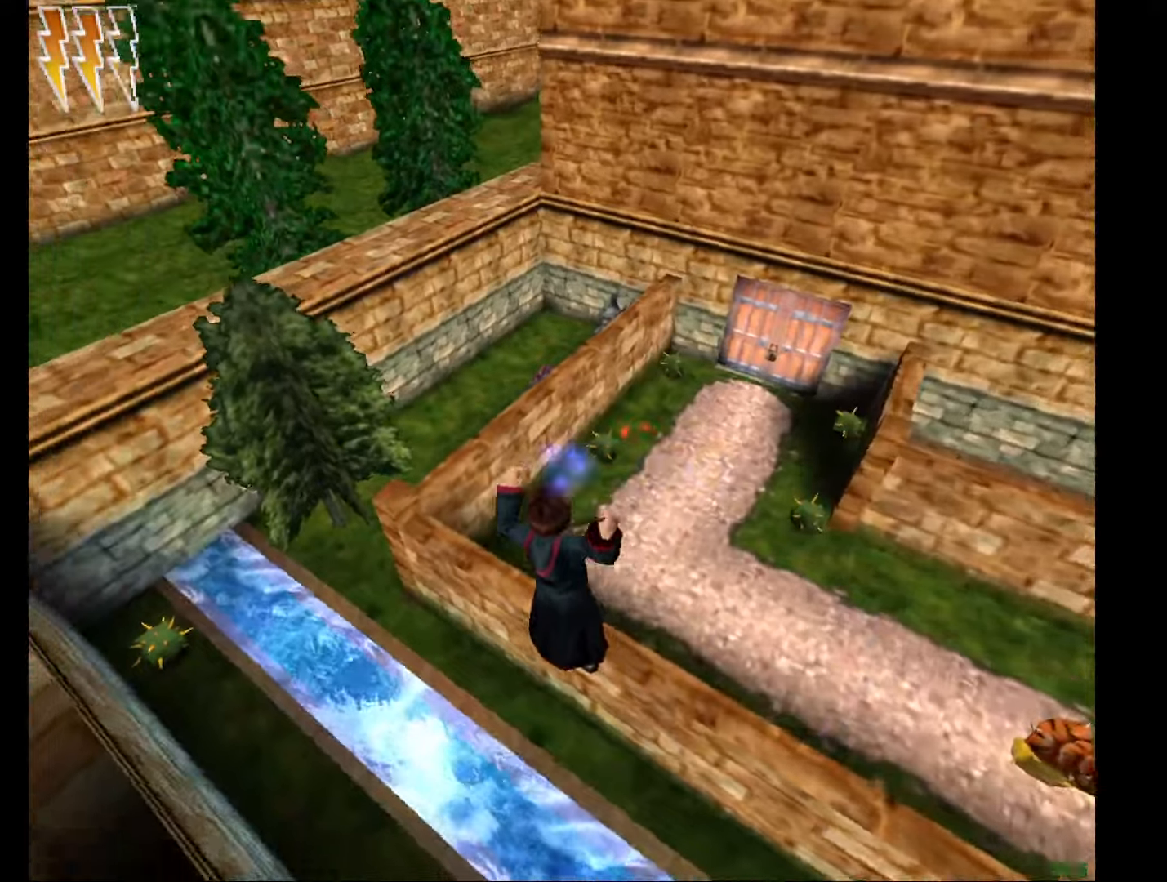
{"keys": ["e", "w"], "mouse": ["right"], "events": [[384, "mouse_right", "down"]]}
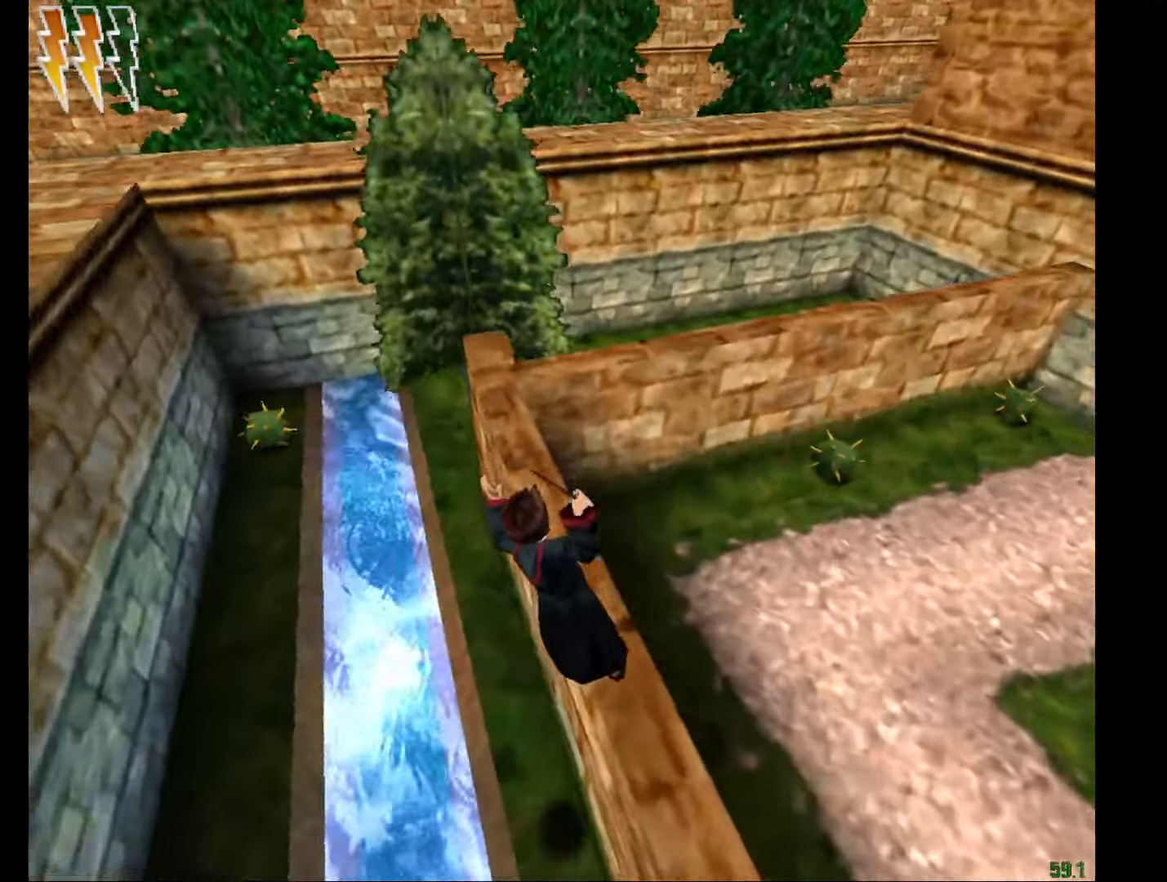
{"keys": ["e", "w"], "mouse": [], "events": [[67, "a", "down"], [67, "mouse_right", "up"], [250, "a", "up"], [250, "mouse_right", "down"], [484, "mouse_right", "up"]]}
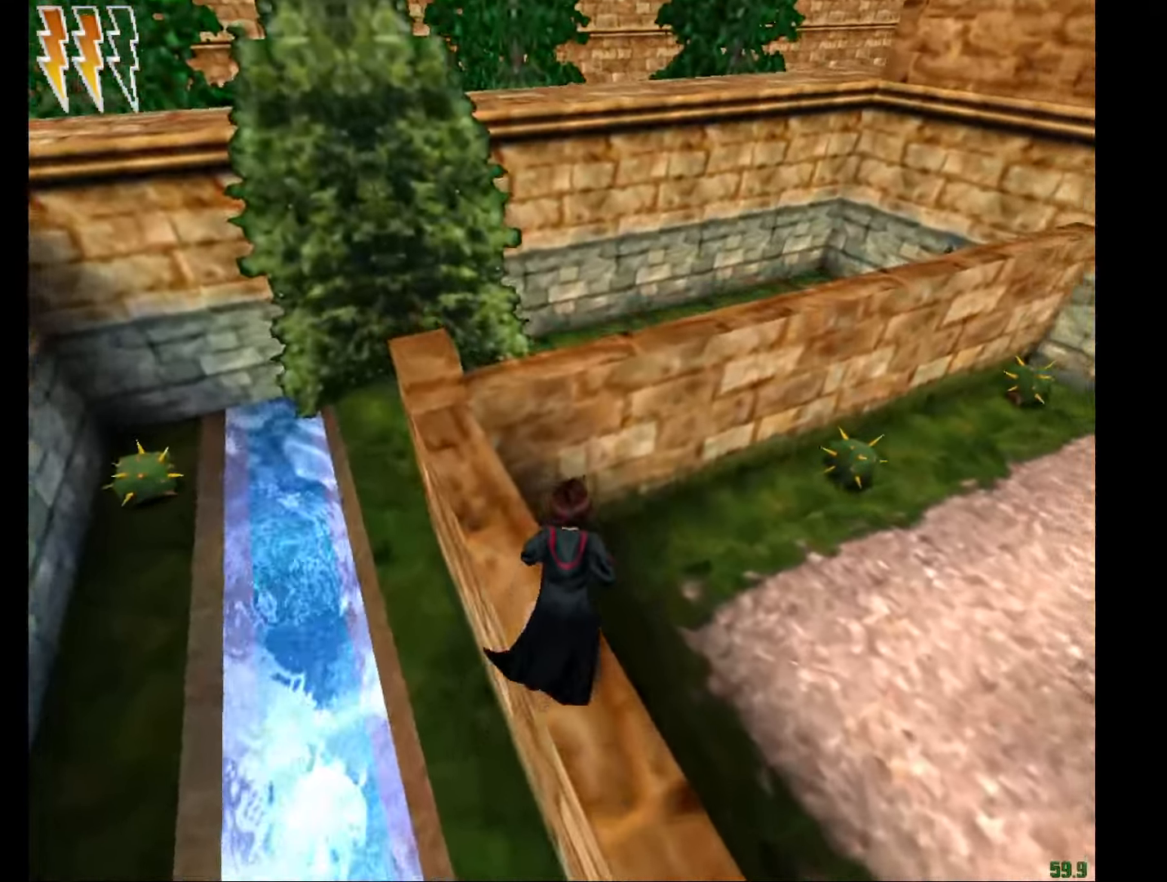
{"keys": ["e", "w"], "mouse": ["left", "right"], "events": [[34, "mouse_right", "down"], [84, "mouse_left", "down"], [167, "mouse_left", "up"], [267, "mouse_left", "down"], [367, "mouse_left", "up"], [418, "mouse_left", "down"]]}
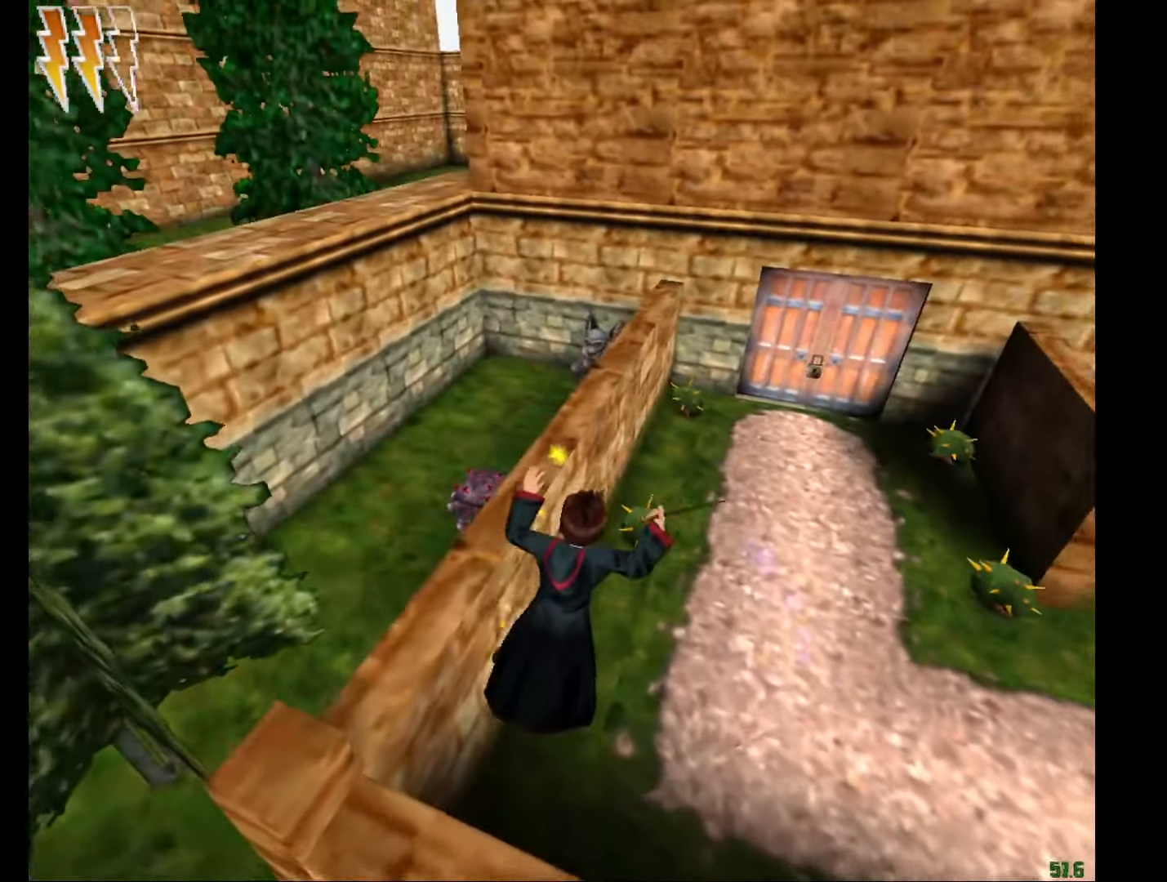
{"keys": ["e", "w"], "mouse": ["left"], "events": [[50, "mouse_left", "up"], [100, "a", "down"], [100, "mouse_right", "up"], [150, "a", "up"], [467, "mouse_left", "down"]]}
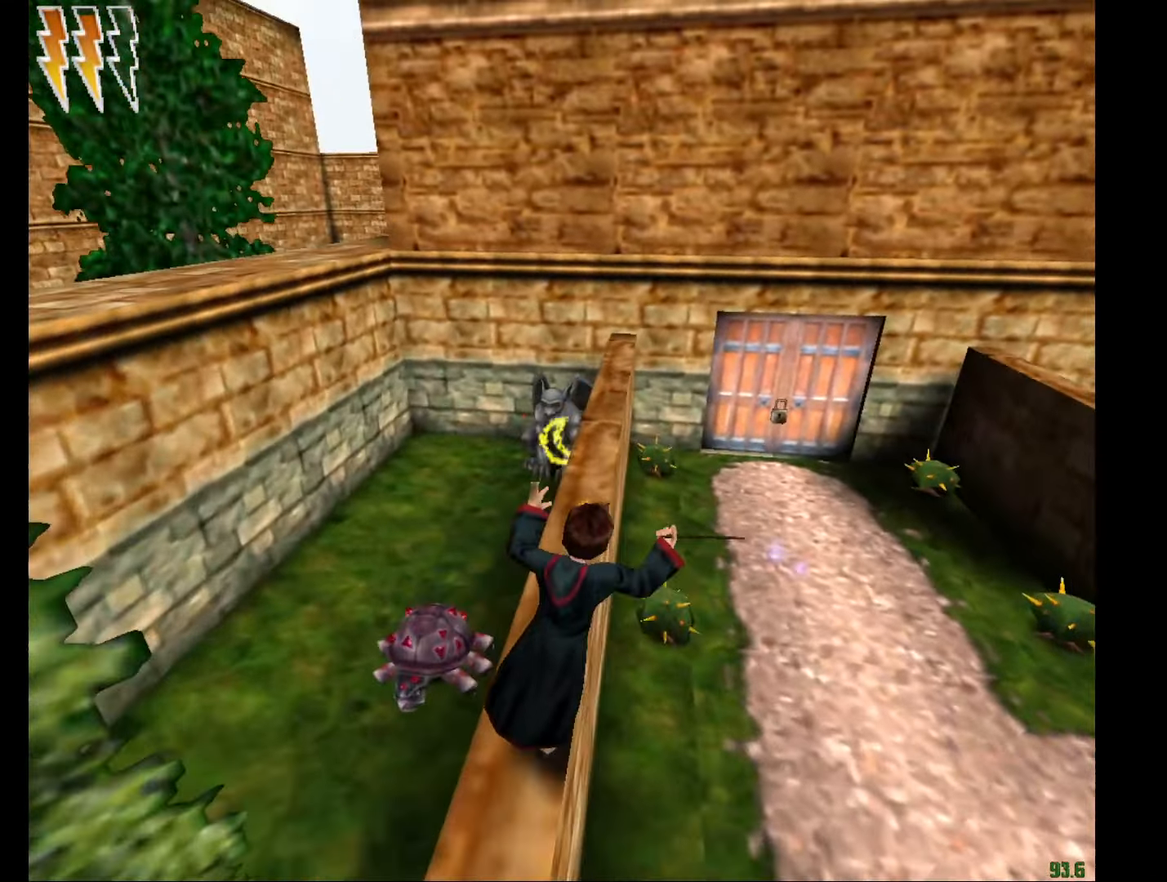
{"keys": [], "mouse": ["right"], "events": [[201, "e", "up"], [201, "mouse_left", "up"], [201, "w", "up"], [434, "mouse_right", "down"]]}
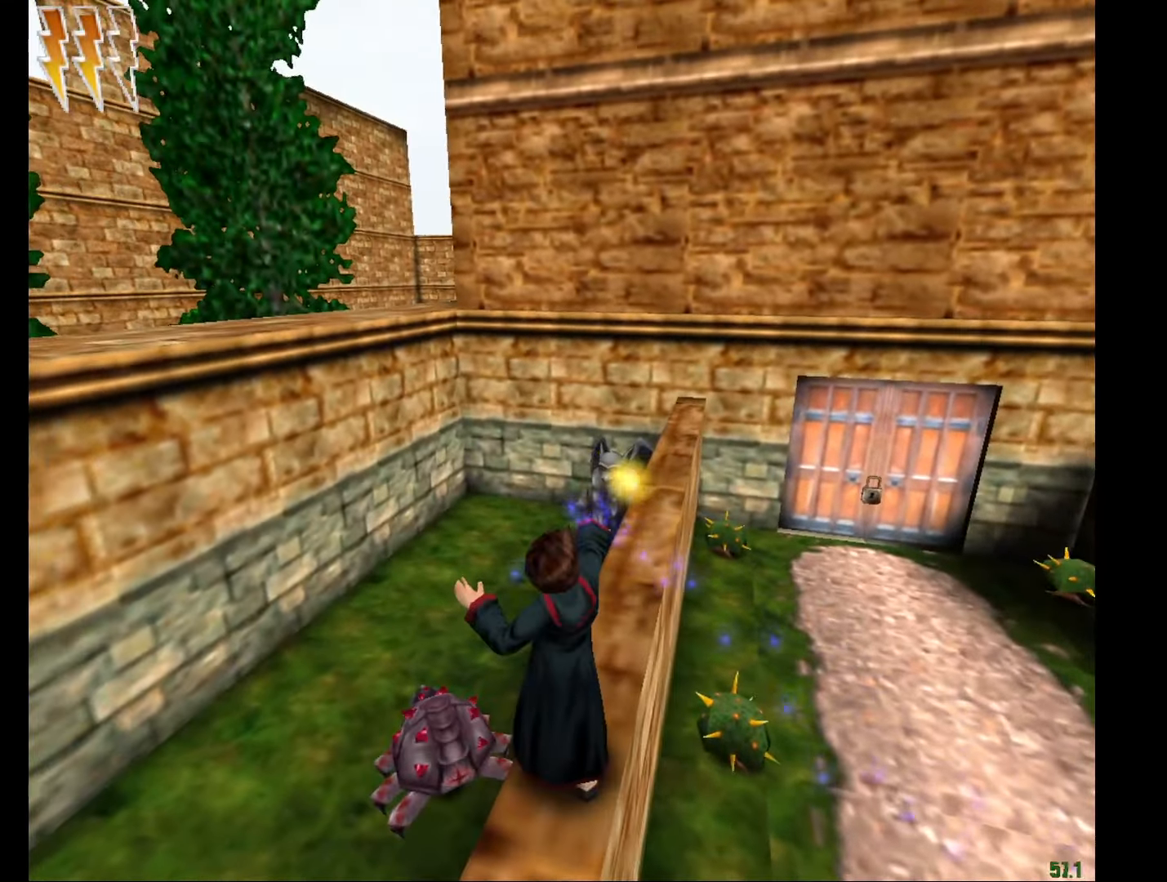
{"keys": [], "mouse": ["right"], "events": []}
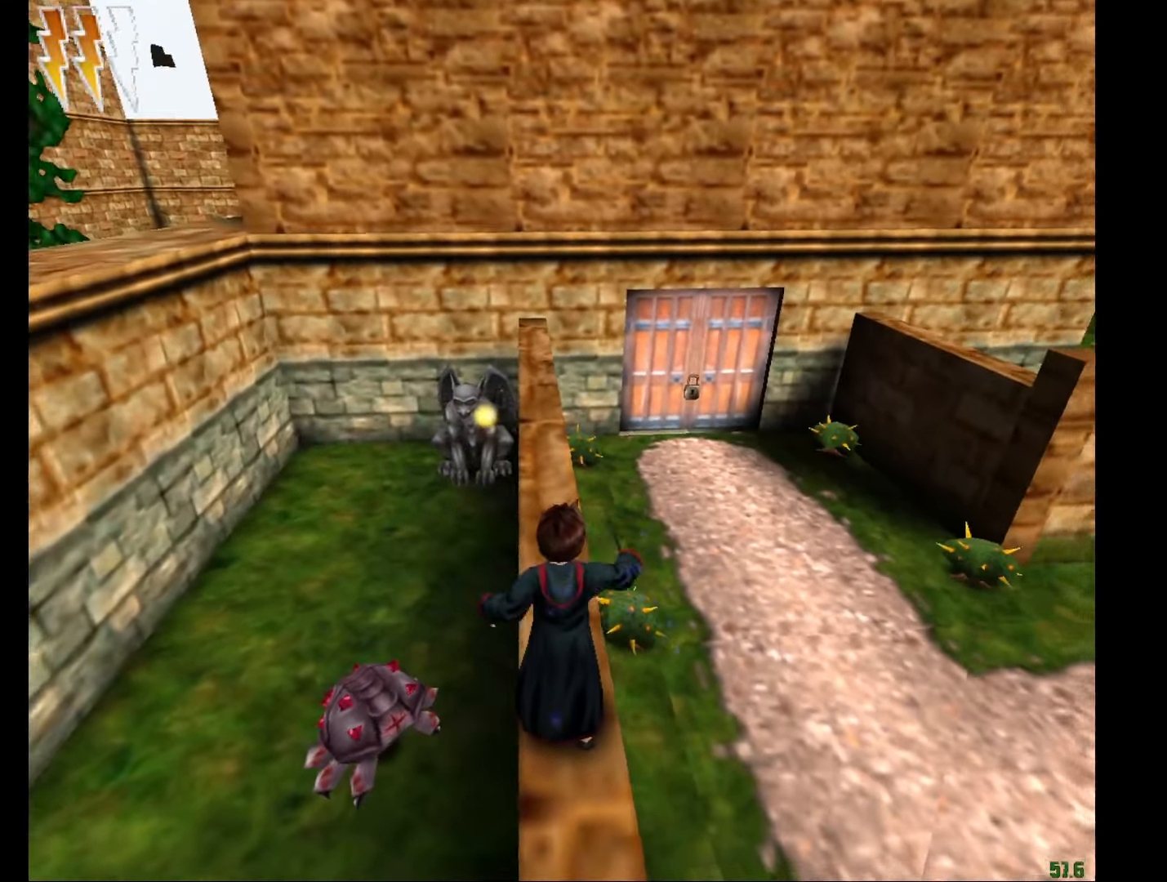
{"keys": ["e", "w"], "mouse": ["right"], "events": [[367, "e", "down"], [367, "w", "down"]]}
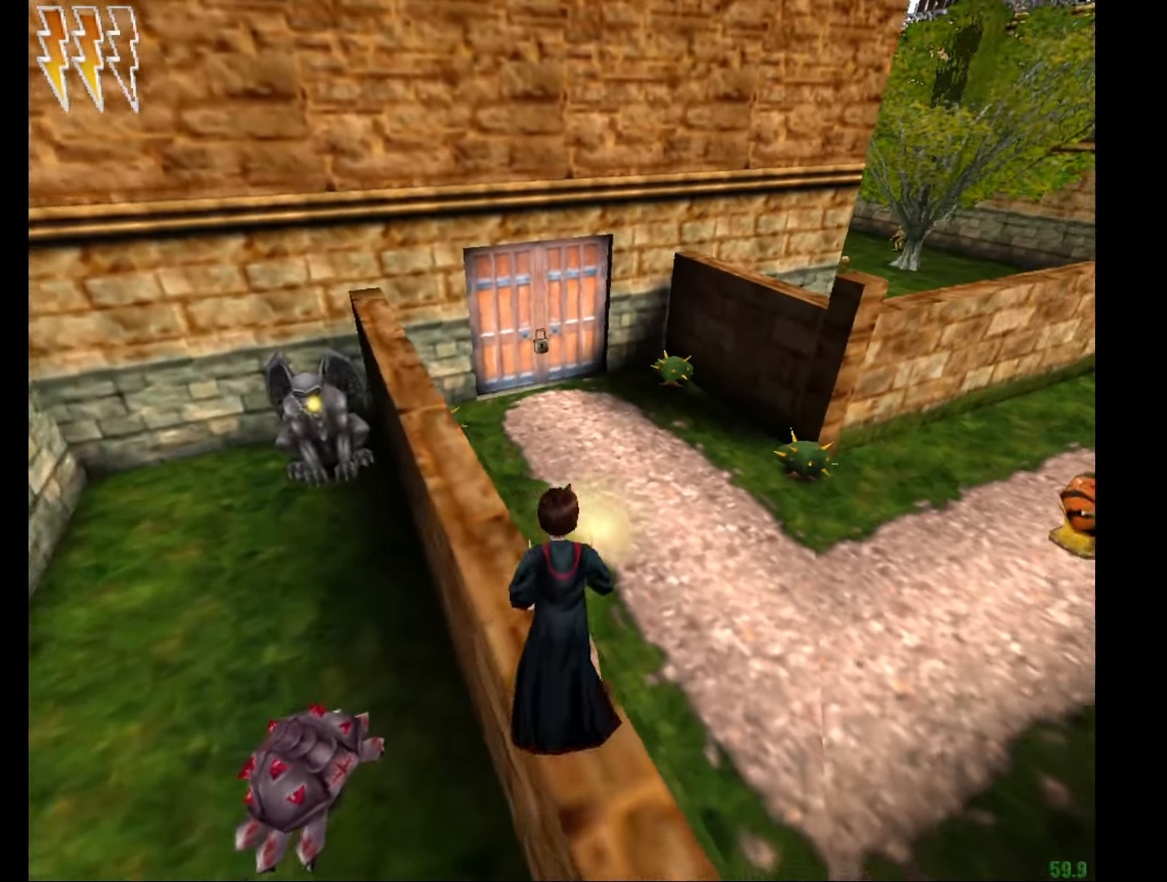
{"keys": ["e", "w"], "mouse": ["left", "right"], "events": [[117, "mouse_left", "down"], [250, "mouse_left", "up"], [300, "mouse_left", "down"], [400, "mouse_left", "up"], [484, "mouse_left", "down"]]}
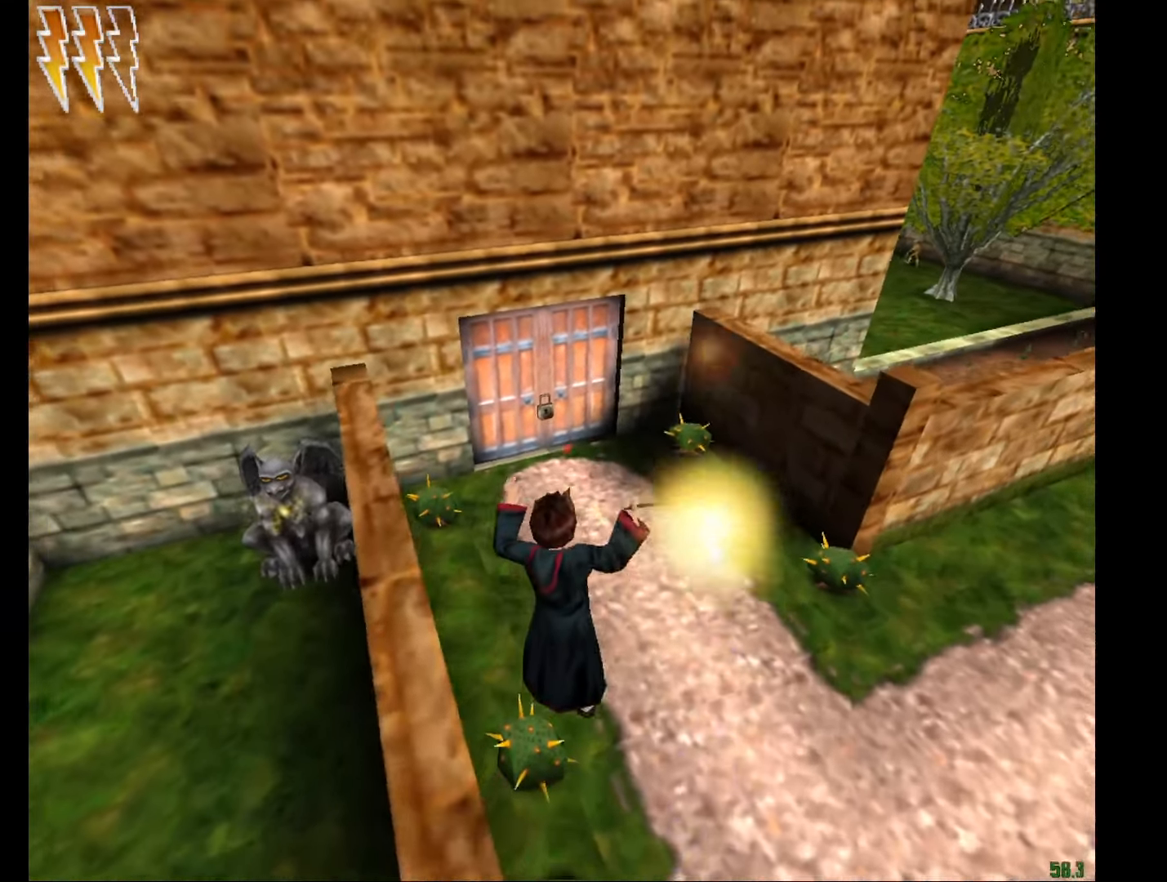
{"keys": ["e", "w"], "mouse": ["left", "right"], "events": [[84, "mouse_left", "up"], [167, "mouse_left", "down"], [267, "mouse_left", "up"], [317, "mouse_left", "down"], [451, "mouse_left", "up"], [501, "mouse_left", "down"]]}
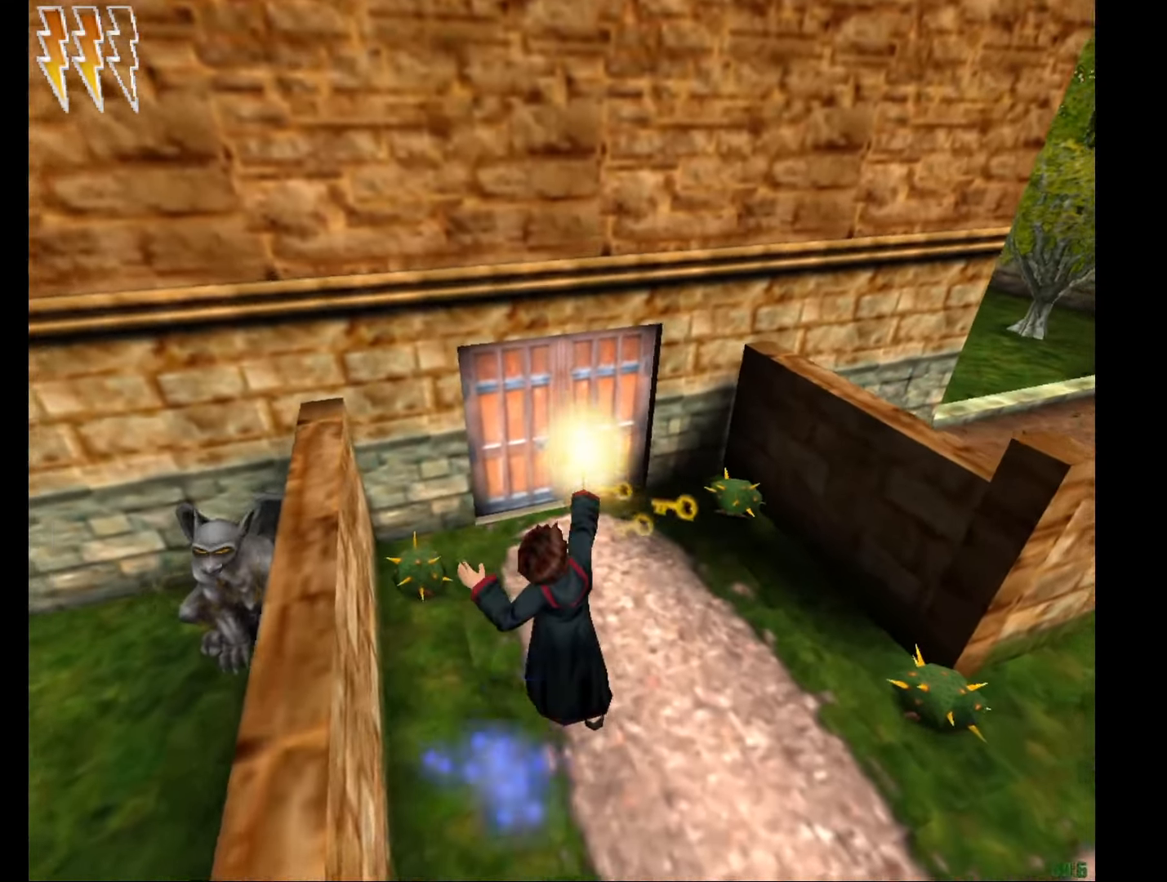
{"keys": ["e", "w"], "mouse": ["right"], "events": [[100, "mouse_left", "up"]]}
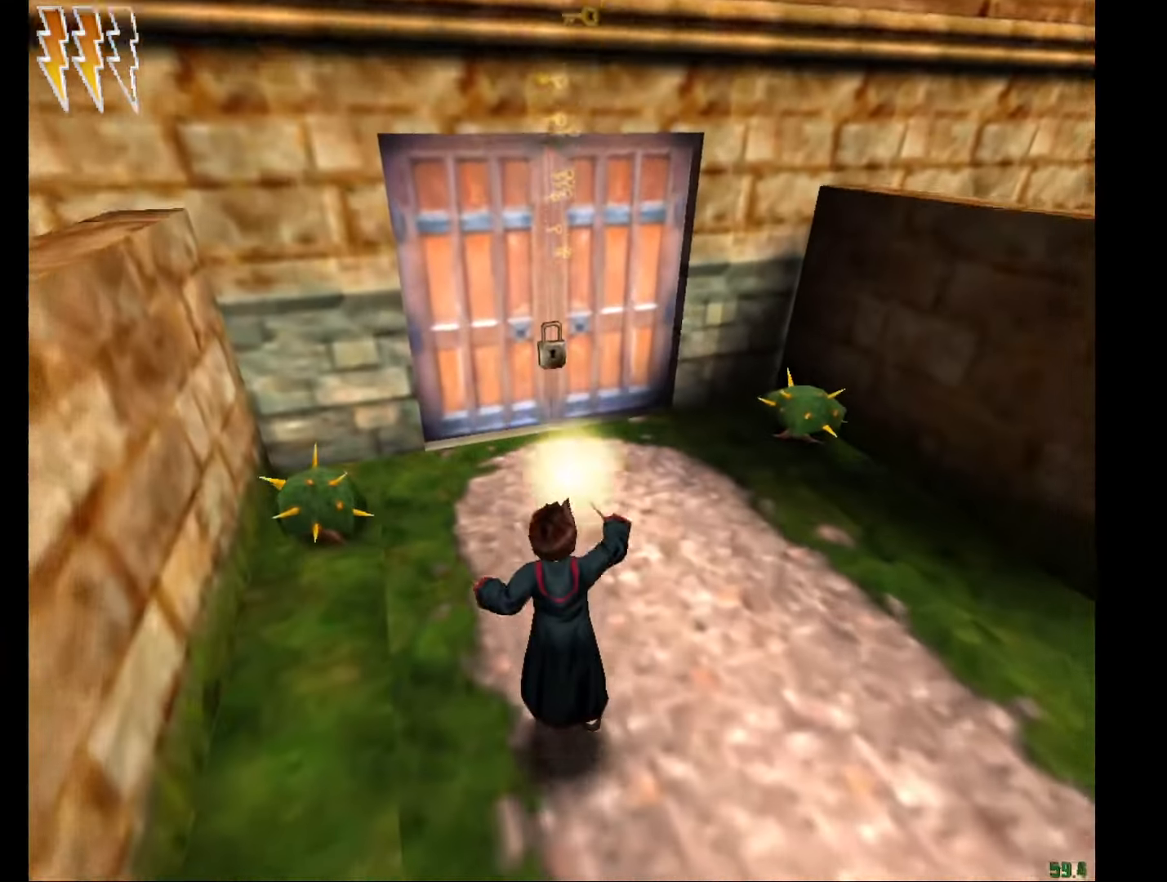
{"keys": ["e", "w"], "mouse": ["right"], "events": []}
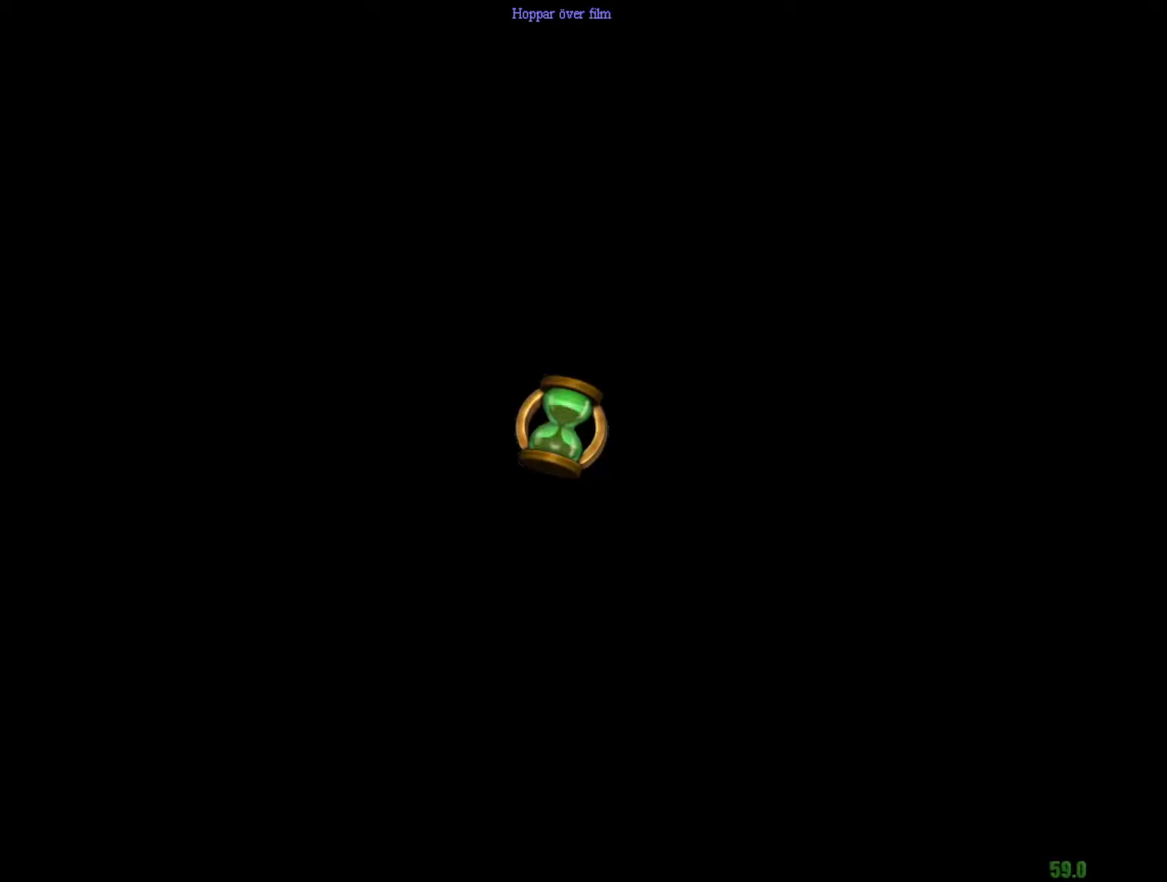
{"keys": ["e", "w"], "mouse": [], "events": [[84, "mouse_right", "up"]]}
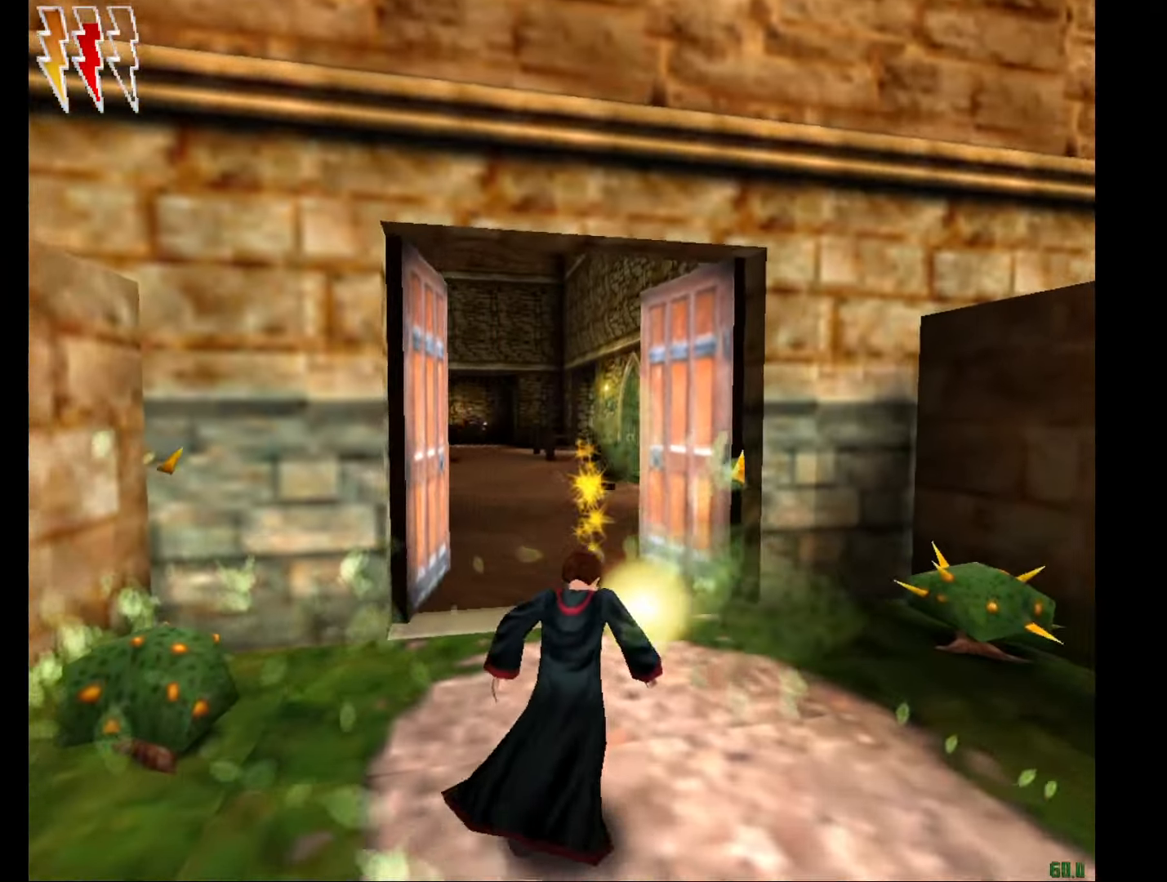
{"keys": ["e", "w"], "mouse": [], "events": []}
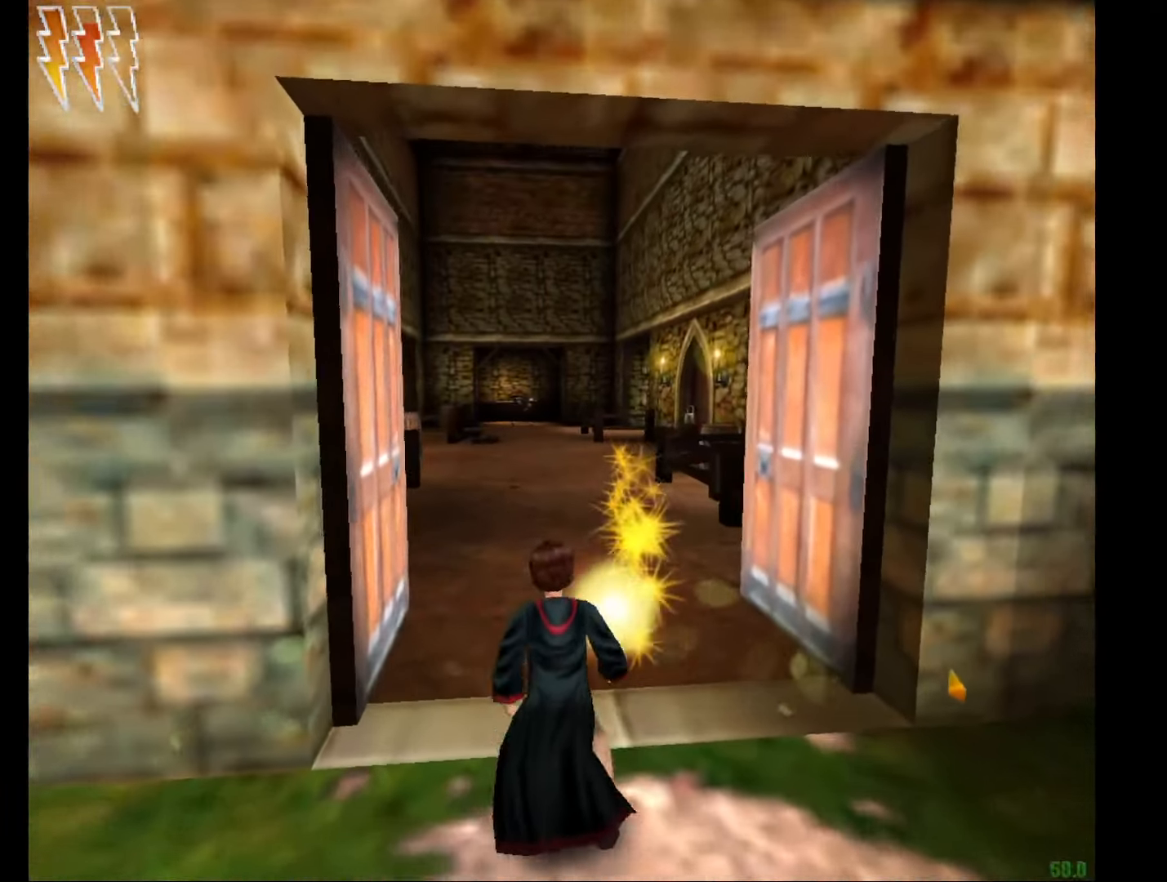
{"keys": ["e", "w"], "mouse": [], "events": []}
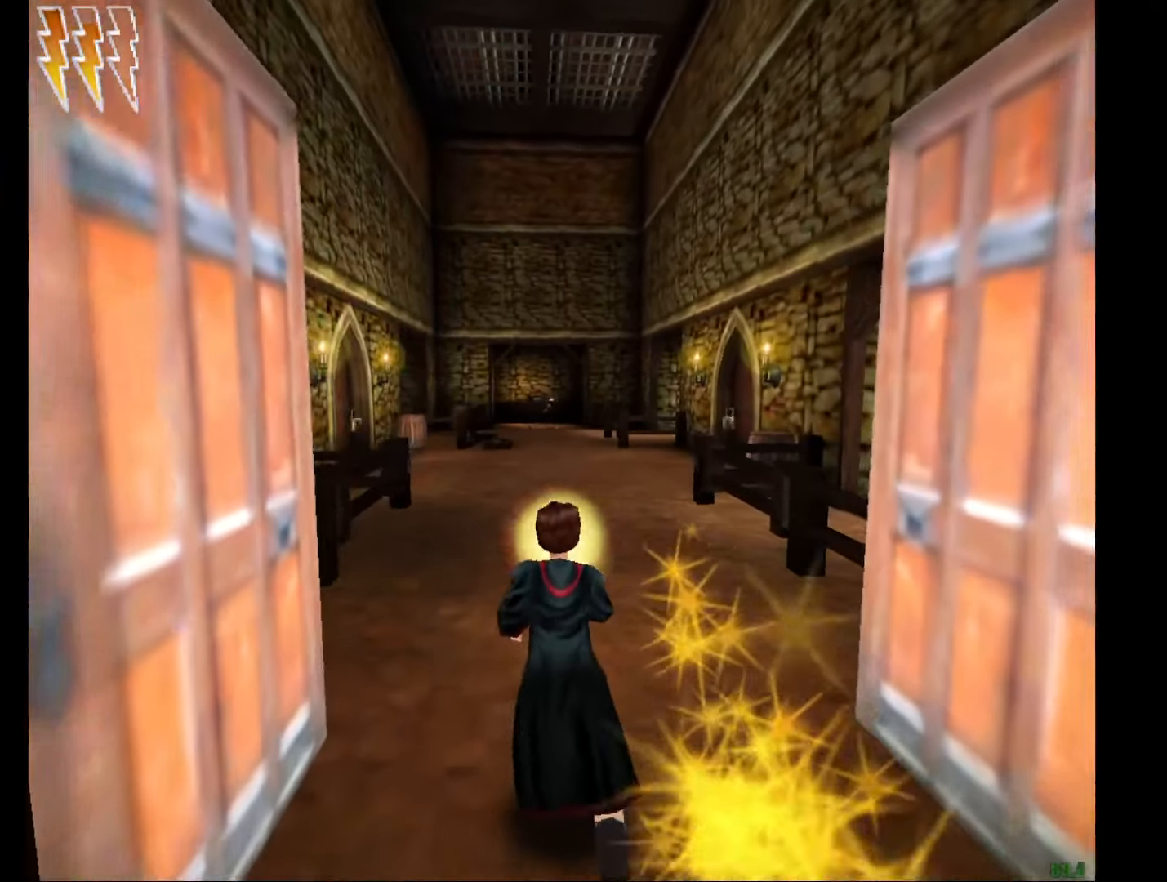
{"keys": ["e", "w"], "mouse": [], "events": []}
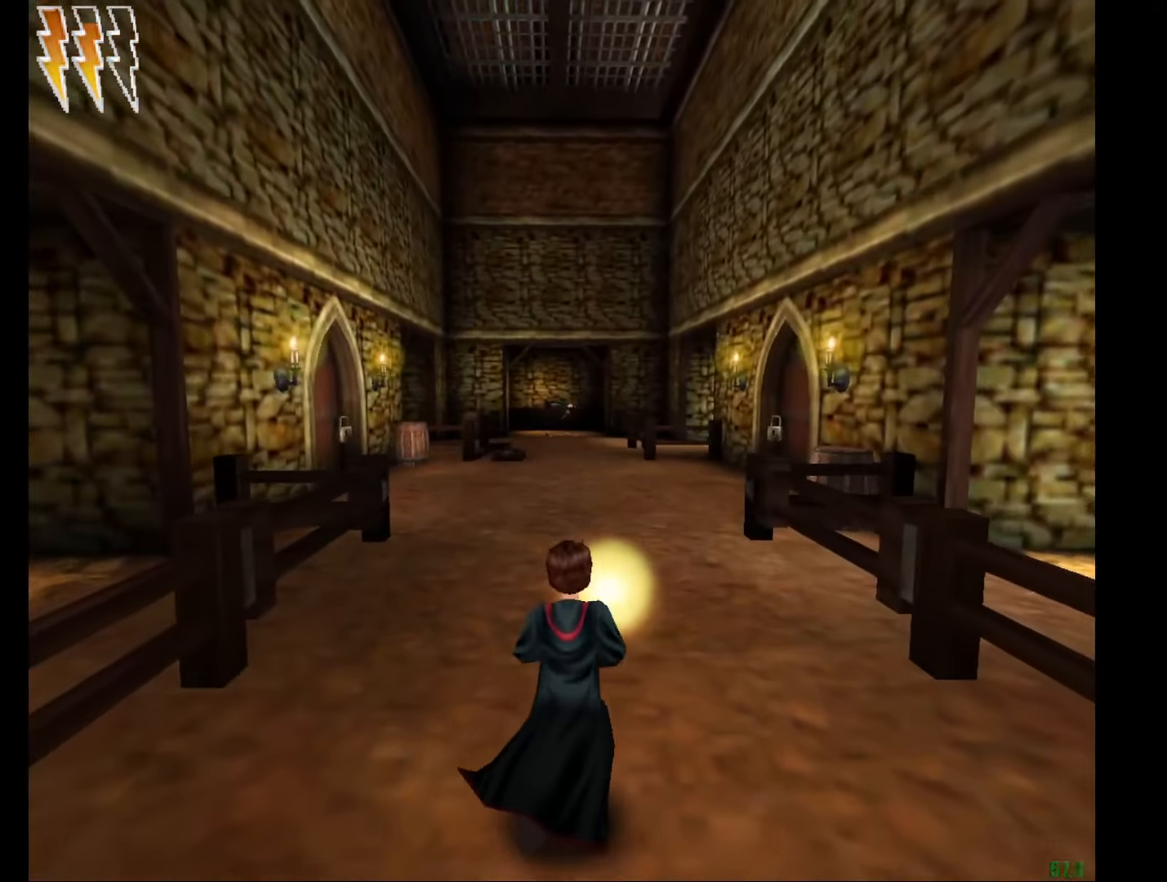
{"keys": ["e", "w"], "mouse": [], "events": []}
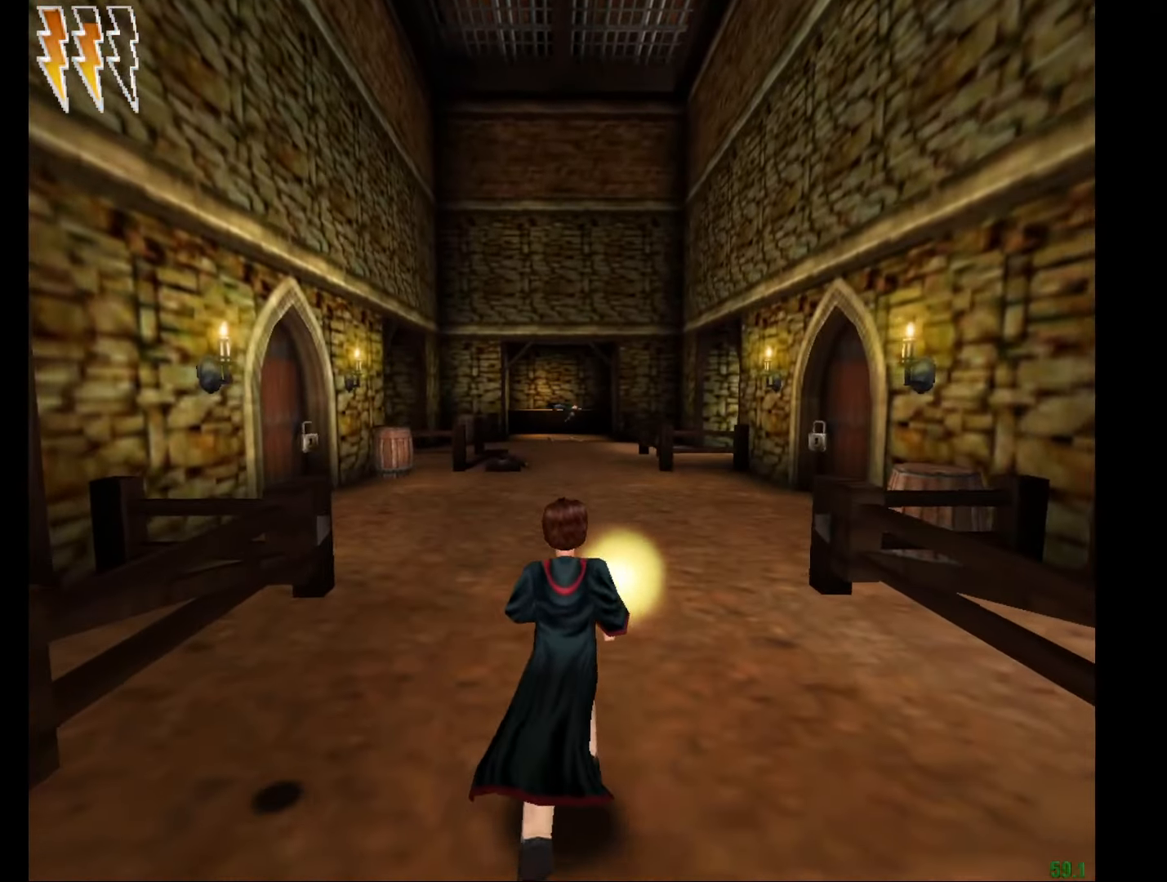
{"keys": ["e", "w"], "mouse": [], "events": []}
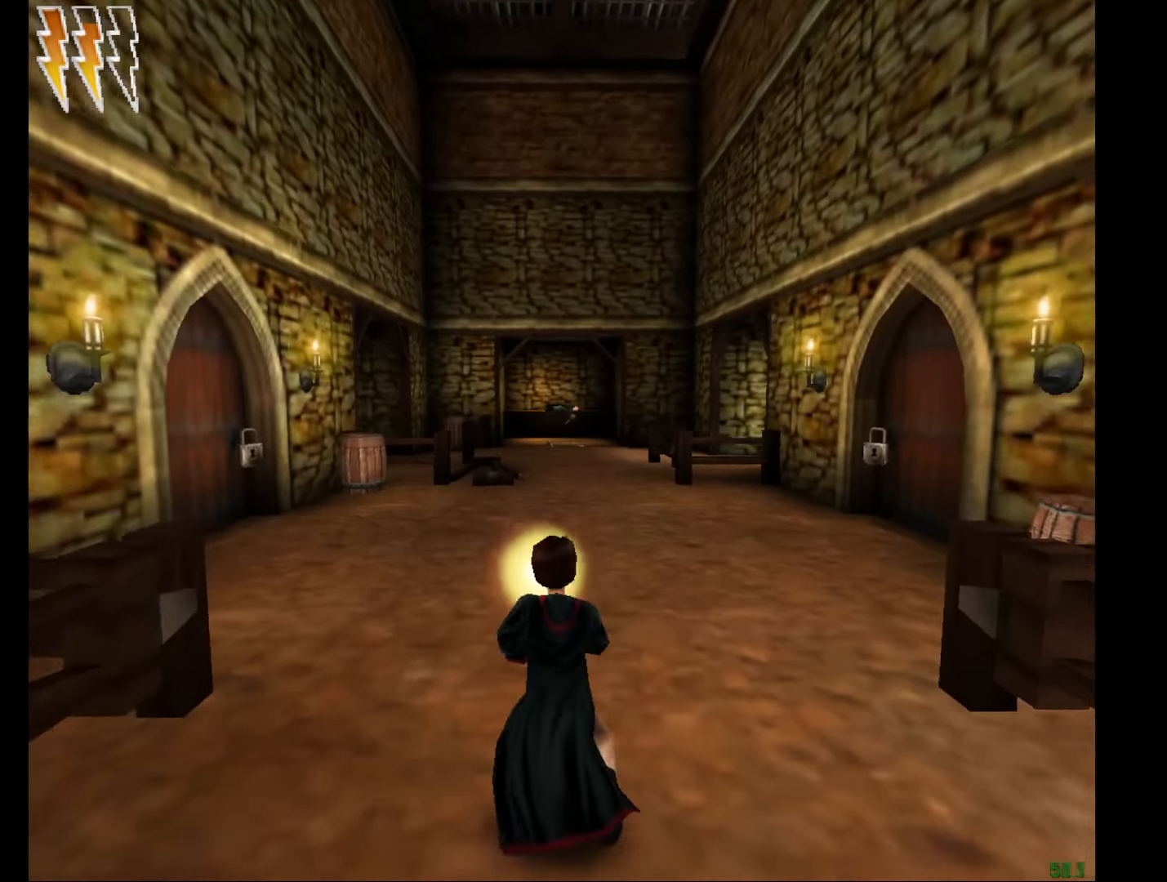
{"keys": ["e", "w"], "mouse": [], "events": []}
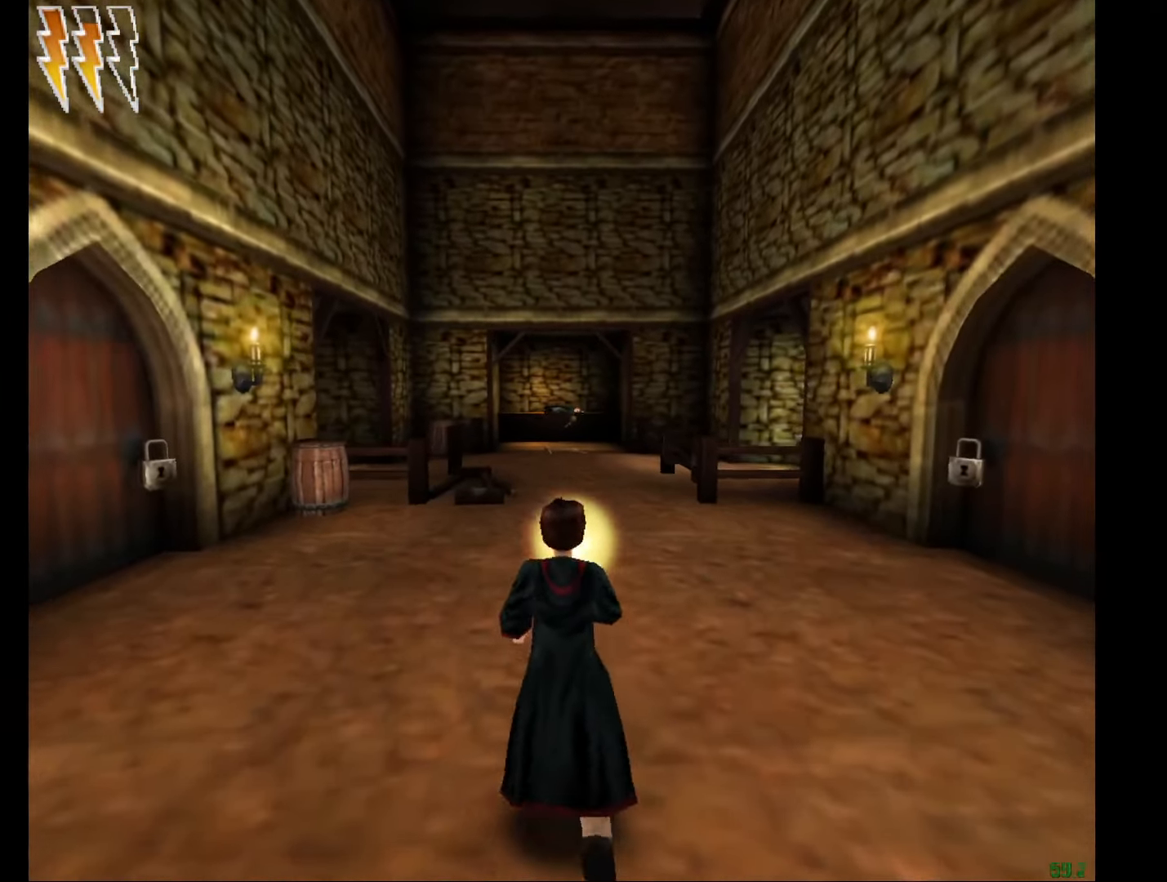
{"keys": ["e", "w"], "mouse": [], "events": []}